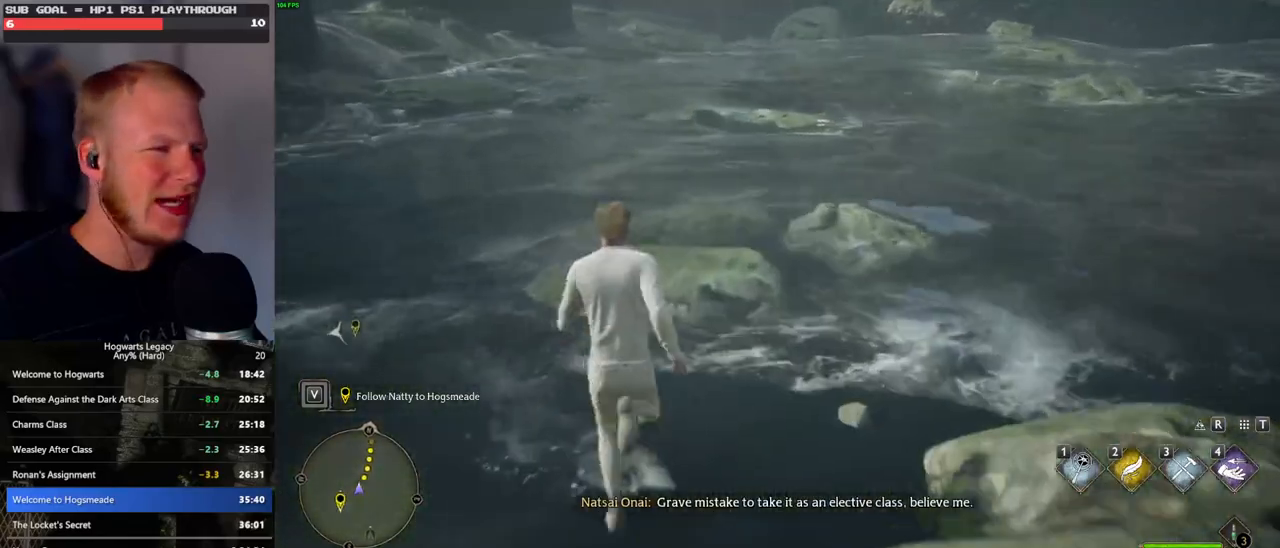
Gameplay with keyboard and mouse; each line is a JSON object with the keys and mouse buttons held at the frame after it. "events" lists presses ("down") and releases ("up") of ".", "/", "0", "1", "2", "3", "4", "5", "6", "7", "8", "9", "a", "alt_l", "alt_r", "b", "backslash", "backspace", "c", "caps_lock", "comma", "ctrl_l", "ctrl_r", "d", "e", "equals", "escape", "f", "f1", "f10", "f11", "f12", "f2", "f3", "f4", "f5", "f6", "f7", "f8", "f9", "g", "h", "i", "j", "k", "l", "lbracket", "m", "minus", "n", "o", "p", "q", "quote", "r", "rbracket", "return", "s", "semicolon", "shift_l", "shift_r", "space", "super_l", "super_r", "t", "tab", "tilde", "u", "v", "w", "x", "y", "z", "mouse_left", "mouse_wheel", "mouse_right", "mouse_mb4" and "mouse_mb5" between this image and that frame as [ms after this image, input, new state], when the widget could be followed in between. "mouse_left", "mouse_wheel", "mouse_right", "mouse_mb4", "mouse_mb5" = the "left", "wheel", "right", "mb4", "mb5" buttons of the "mouse" list. No other keys are recorded. "wheel" means that the mouse wheel is clicked or scrolled. Mouse movement is not recorded.
{"keys": ["w"], "mouse": [], "events": []}
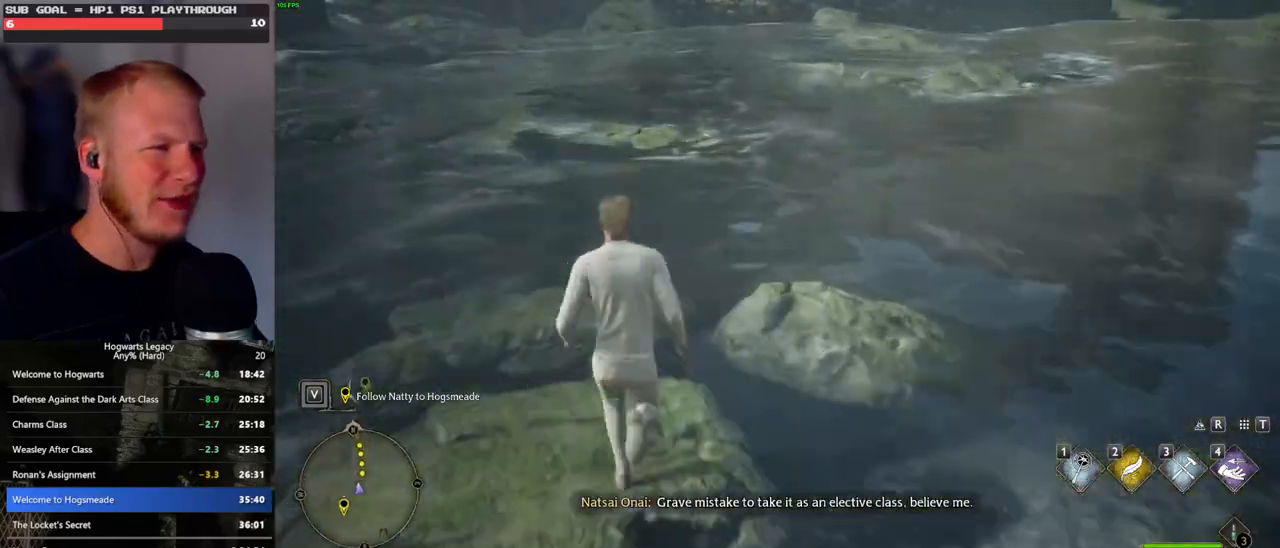
{"keys": ["w"], "mouse": [], "events": [[283, "mouse_mb5", "down"], [433, "mouse_mb5", "up"]]}
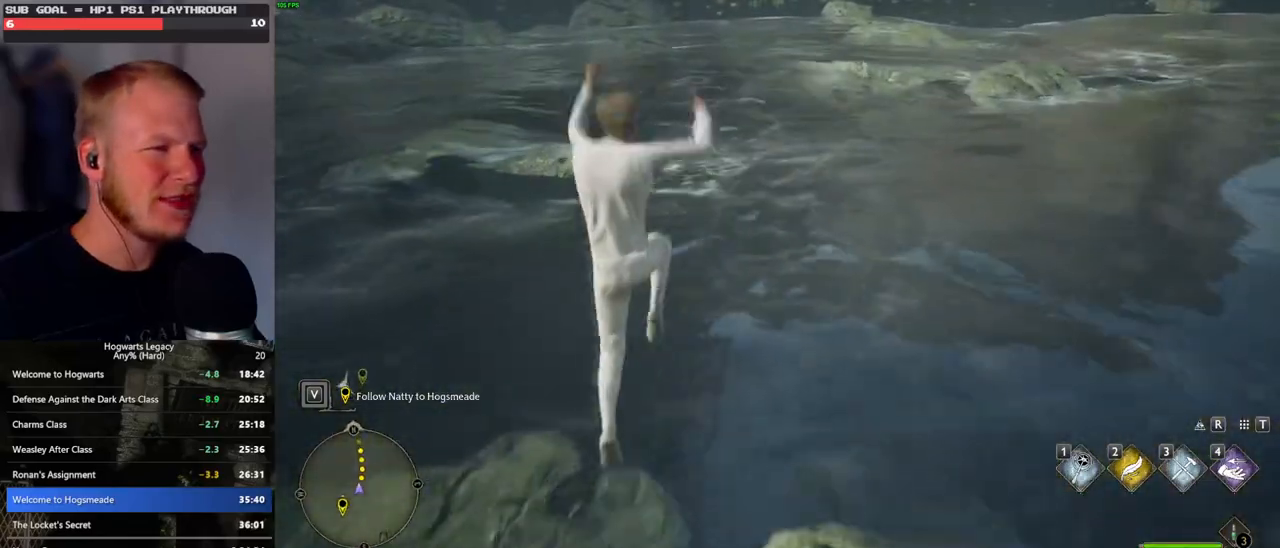
{"keys": ["w"], "mouse": [], "events": []}
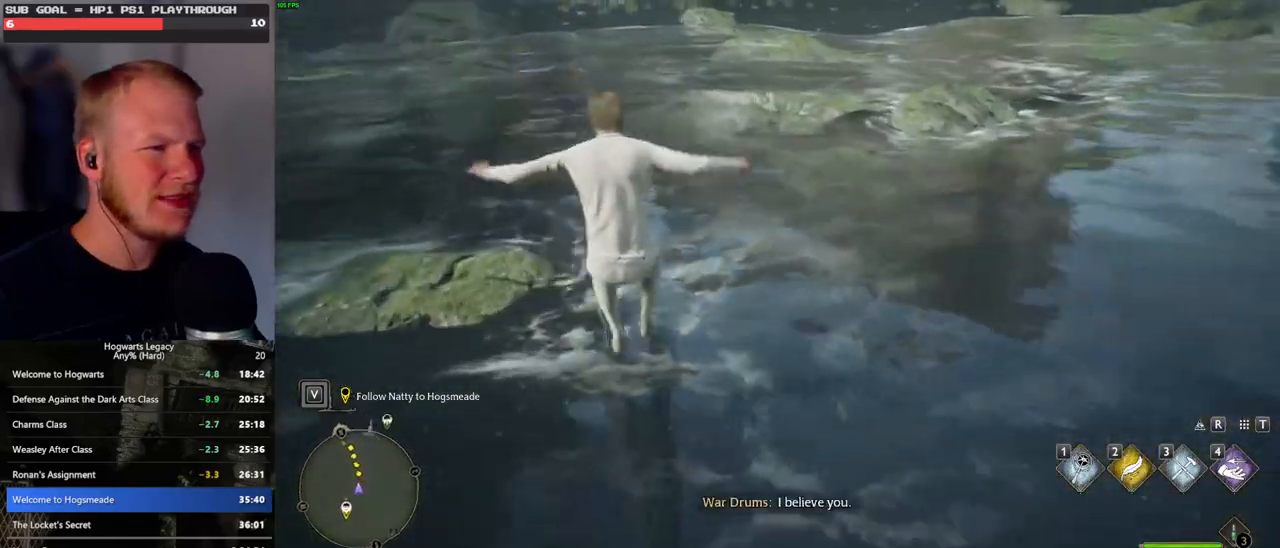
{"keys": ["w"], "mouse": ["mb5"], "events": [[433, "mouse_mb5", "down"]]}
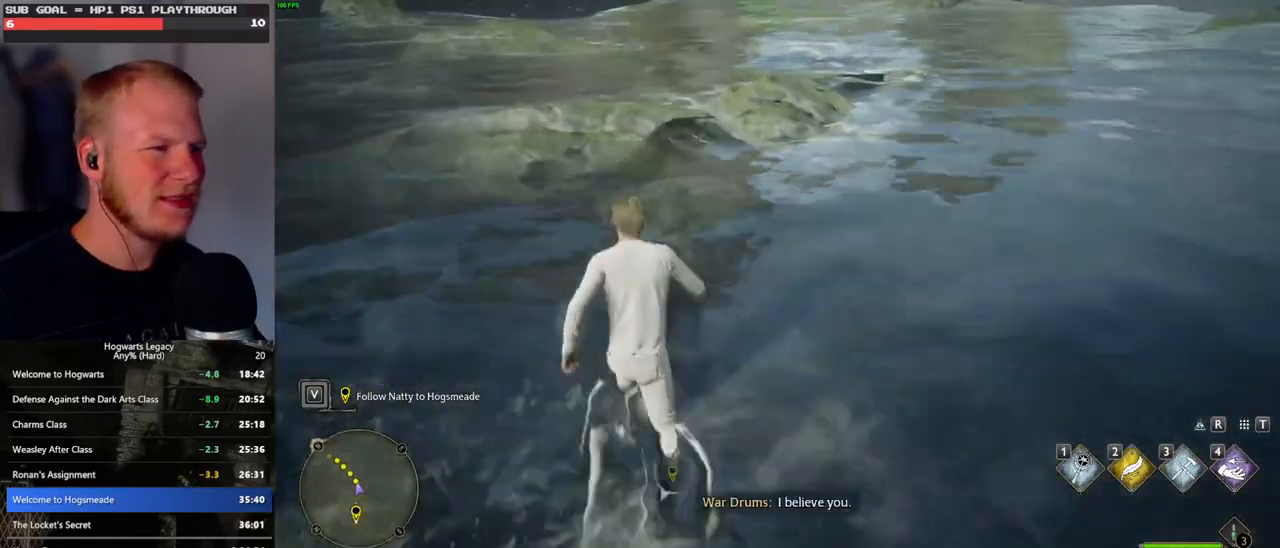
{"keys": ["w"], "mouse": [], "events": [[117, "mouse_mb5", "up"]]}
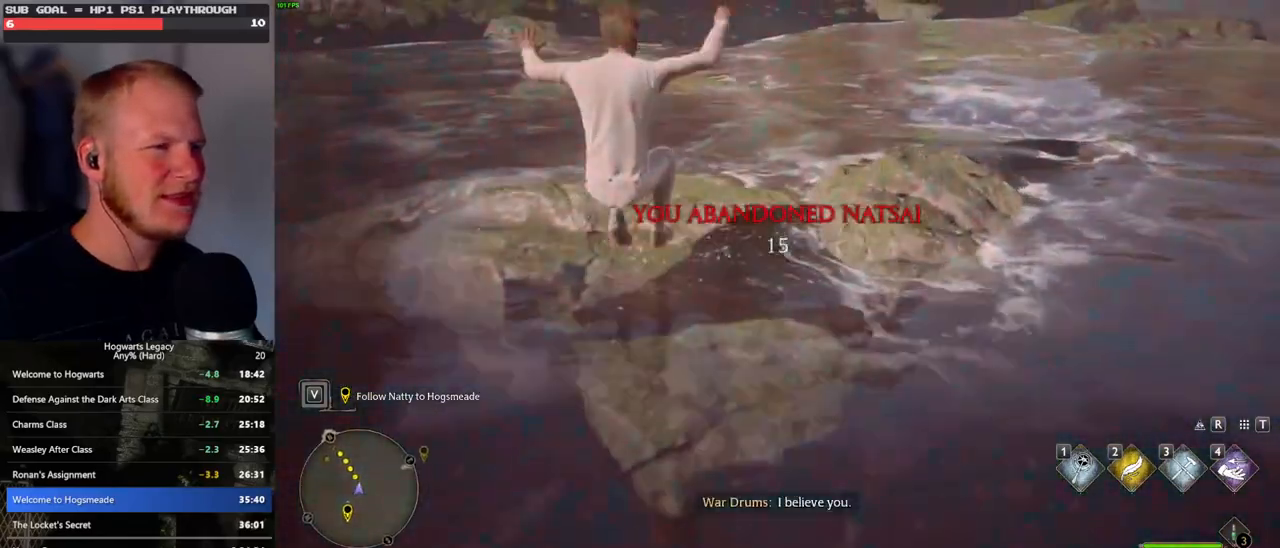
{"keys": ["w"], "mouse": [], "events": []}
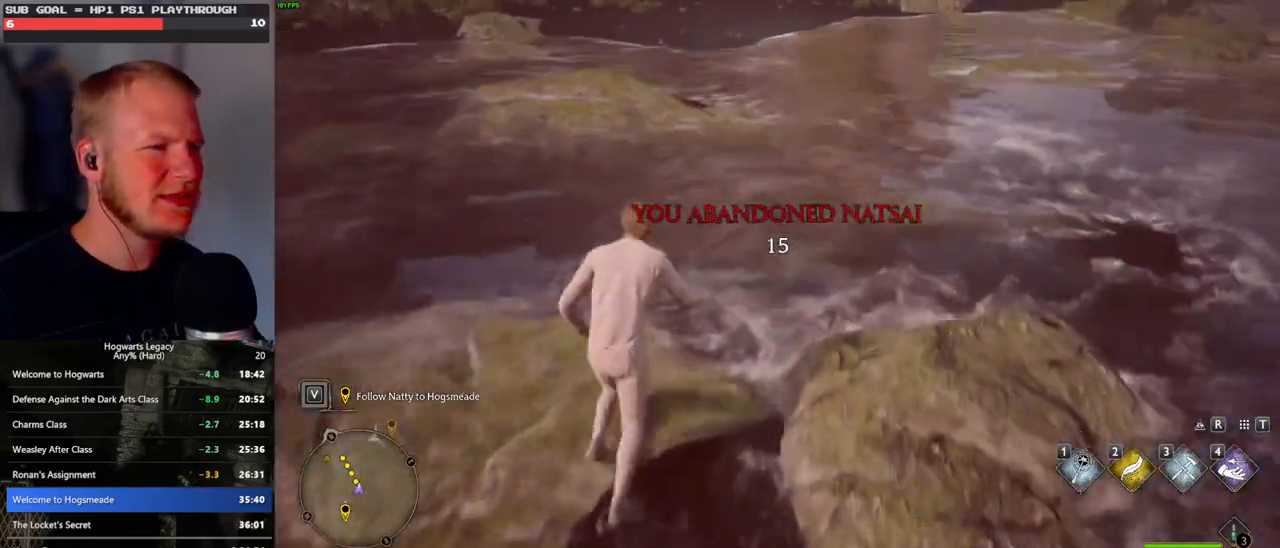
{"keys": ["w"], "mouse": ["mb5"], "events": [[317, "mouse_mb5", "down"]]}
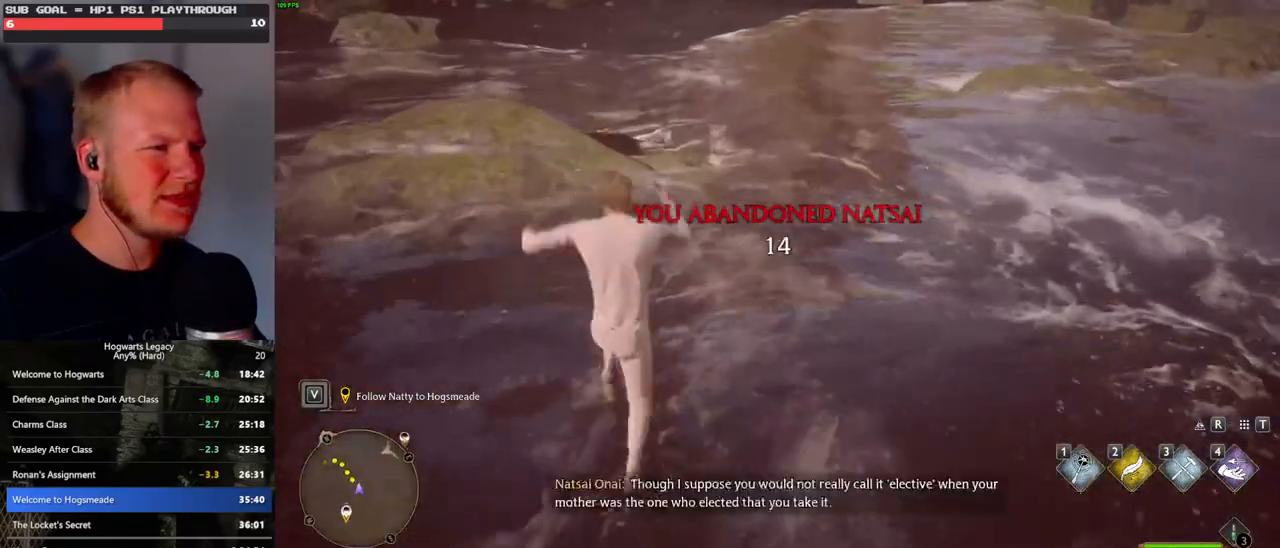
{"keys": ["w"], "mouse": [], "events": [[133, "mouse_mb5", "up"]]}
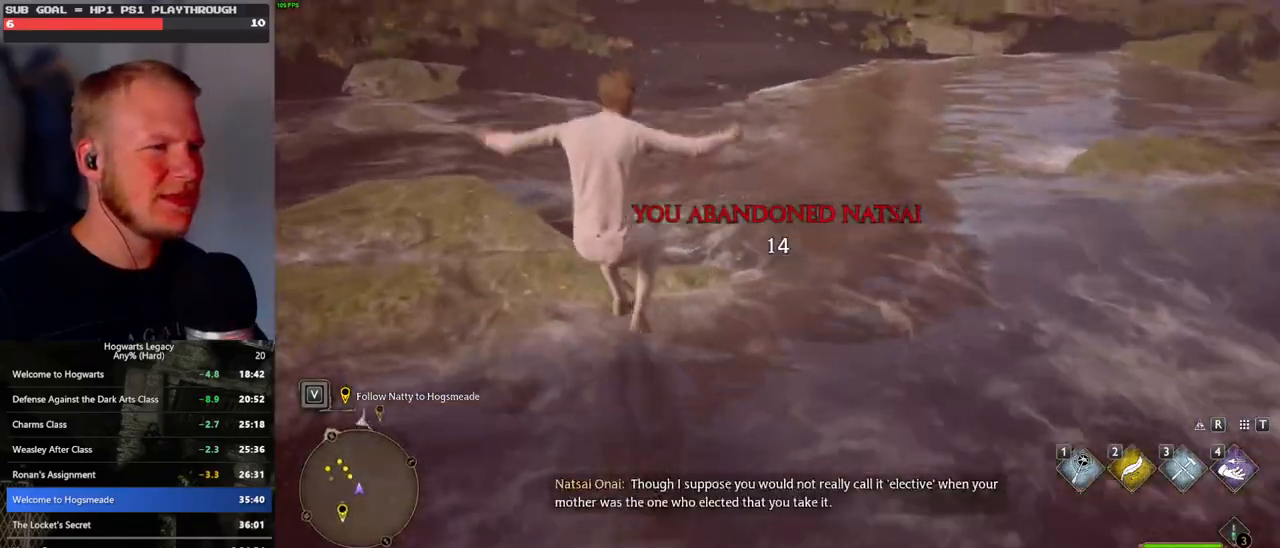
{"keys": ["w"], "mouse": [], "events": []}
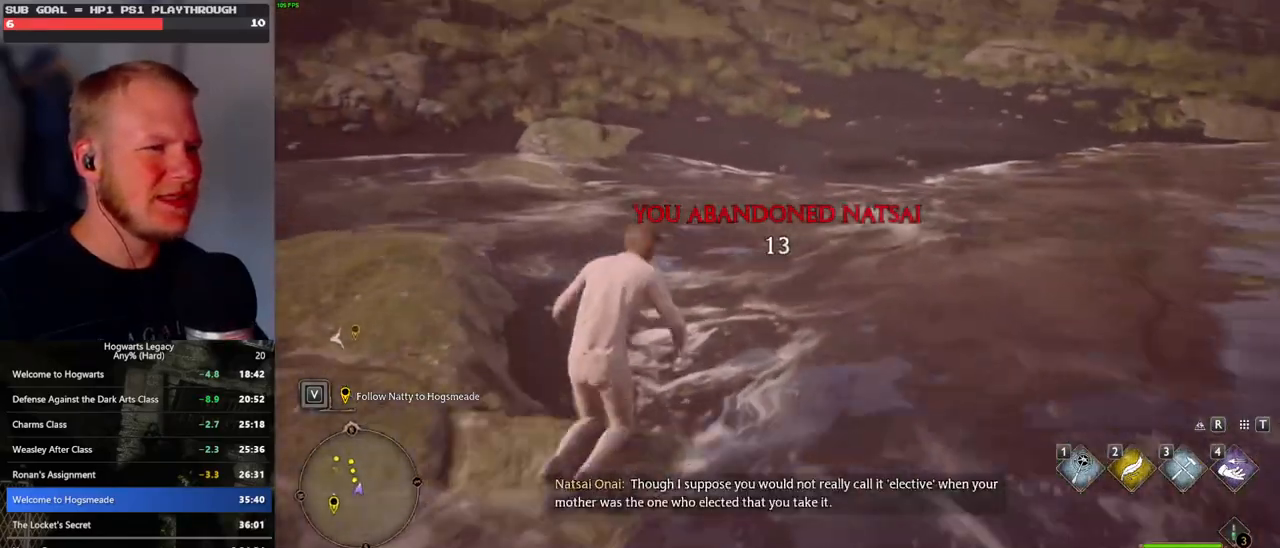
{"keys": ["w"], "mouse": [], "events": []}
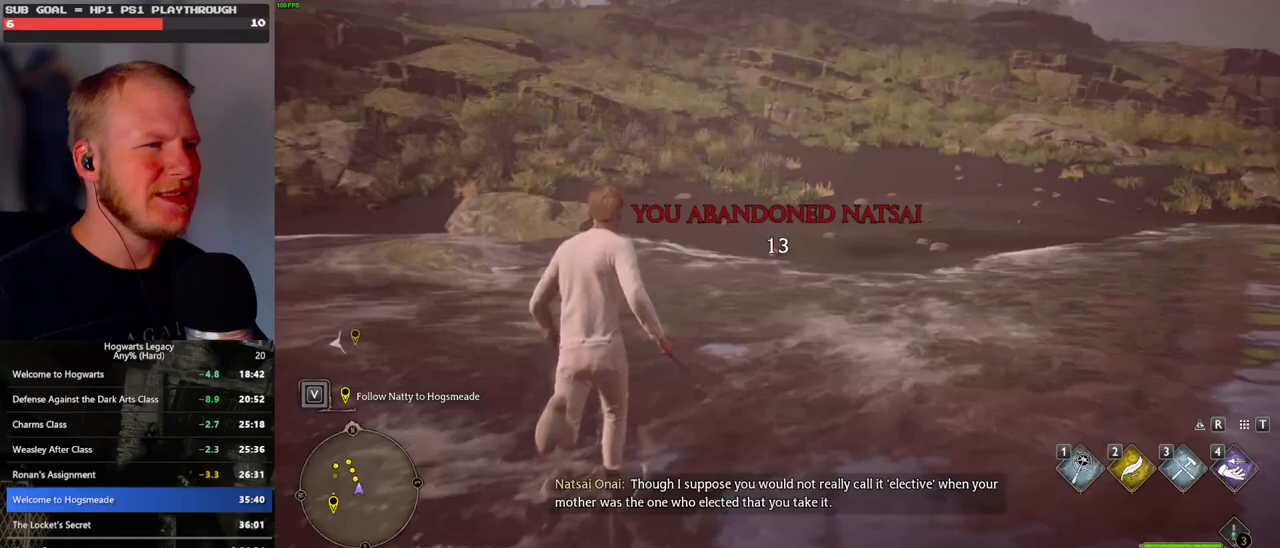
{"keys": ["w"], "mouse": [], "events": []}
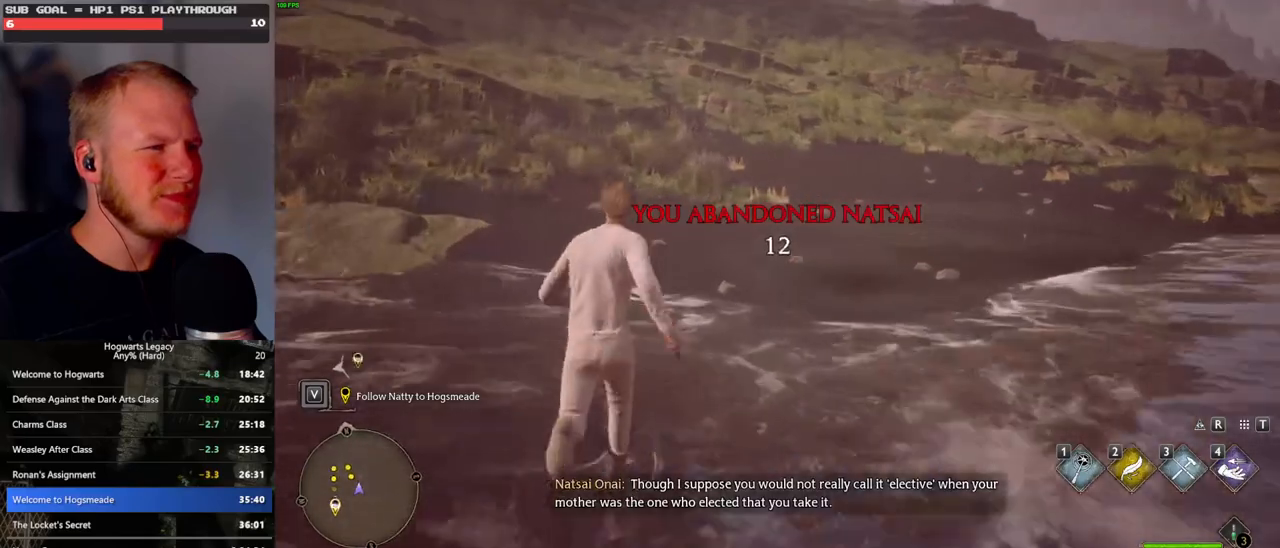
{"keys": ["w"], "mouse": [], "events": []}
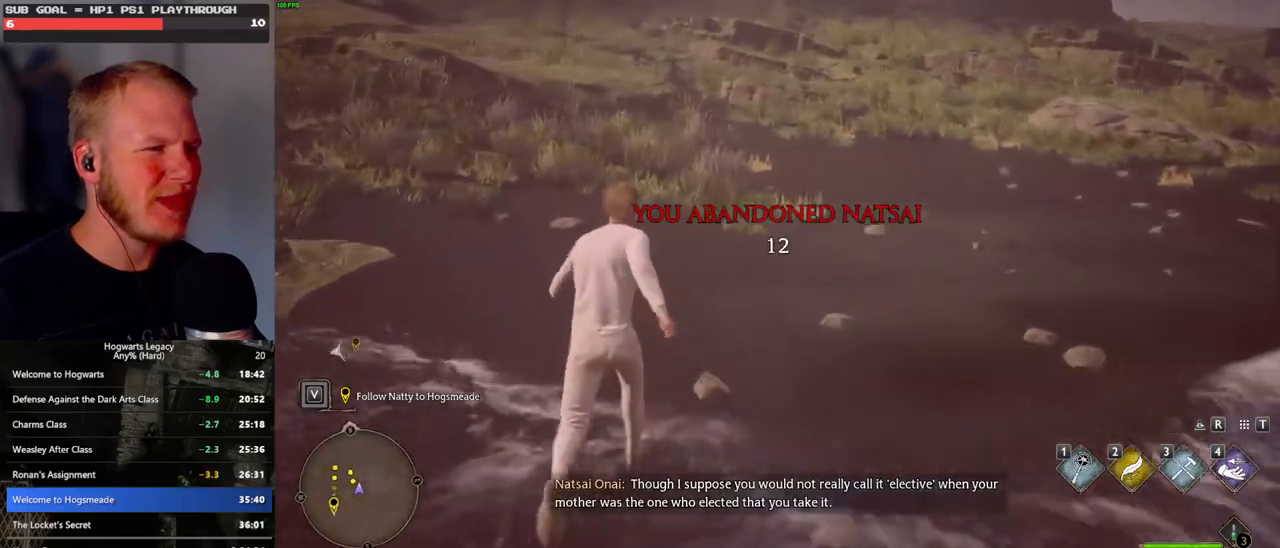
{"keys": ["w"], "mouse": [], "events": []}
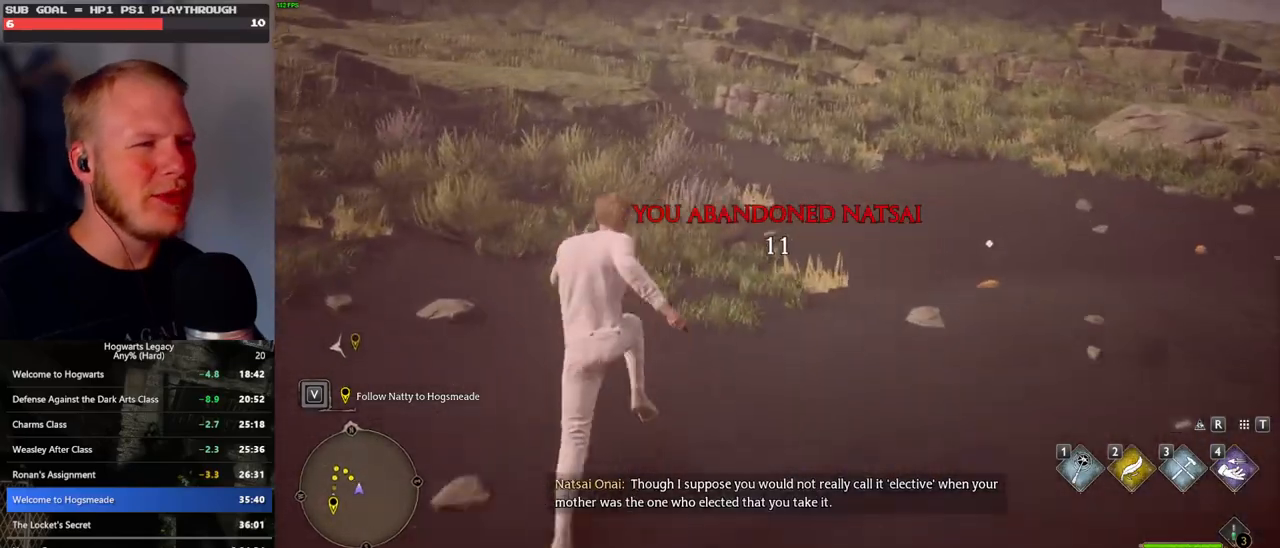
{"keys": ["w"], "mouse": [], "events": []}
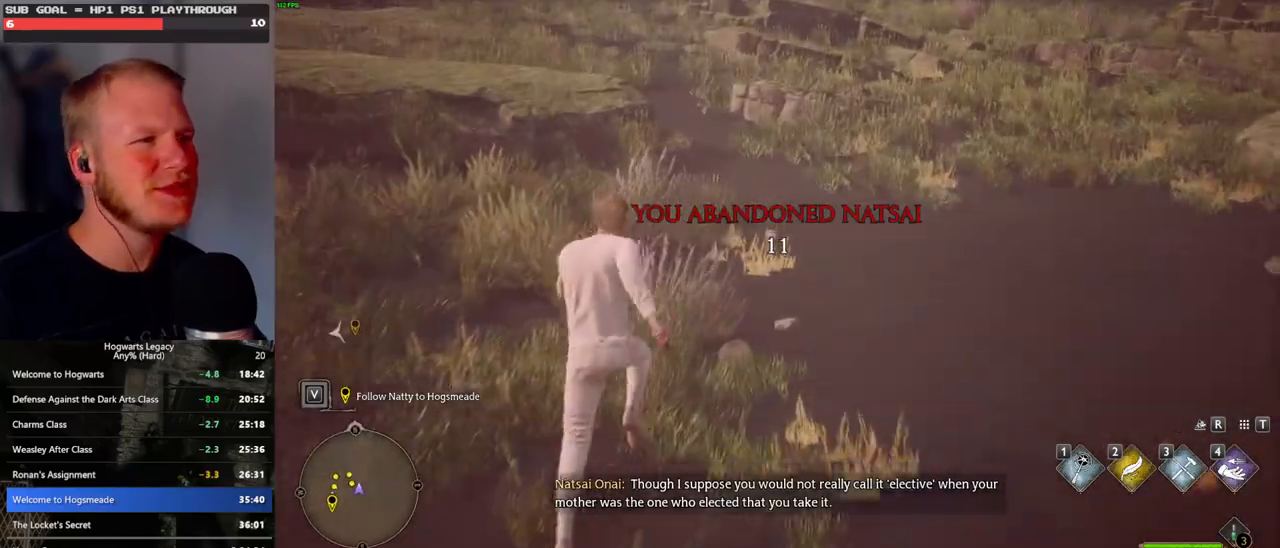
{"keys": ["w"], "mouse": [], "events": []}
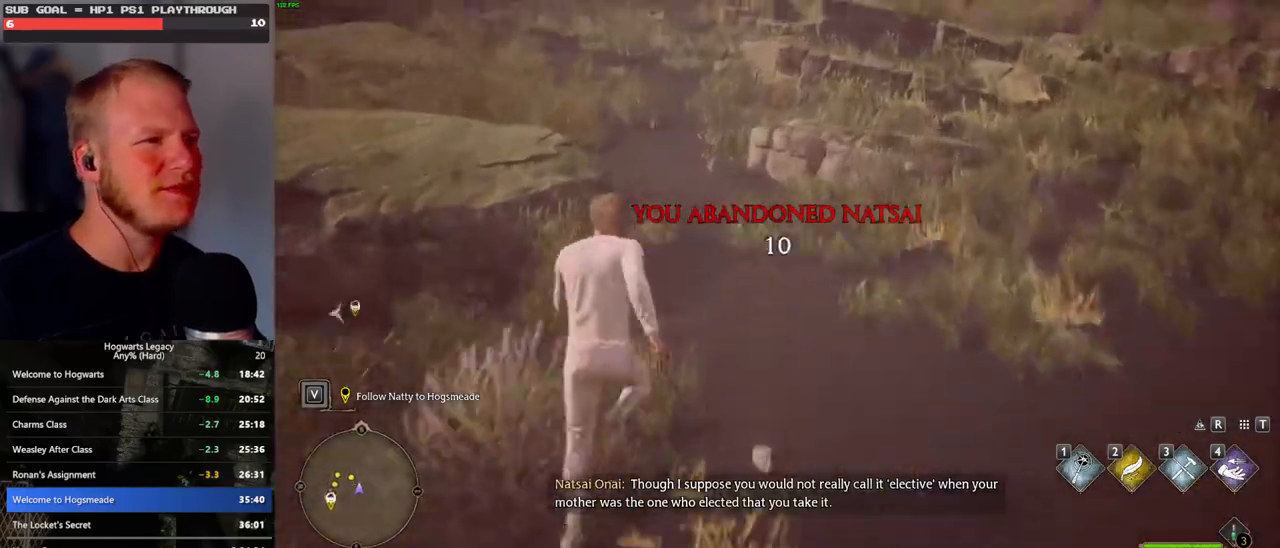
{"keys": ["w"], "mouse": [], "events": []}
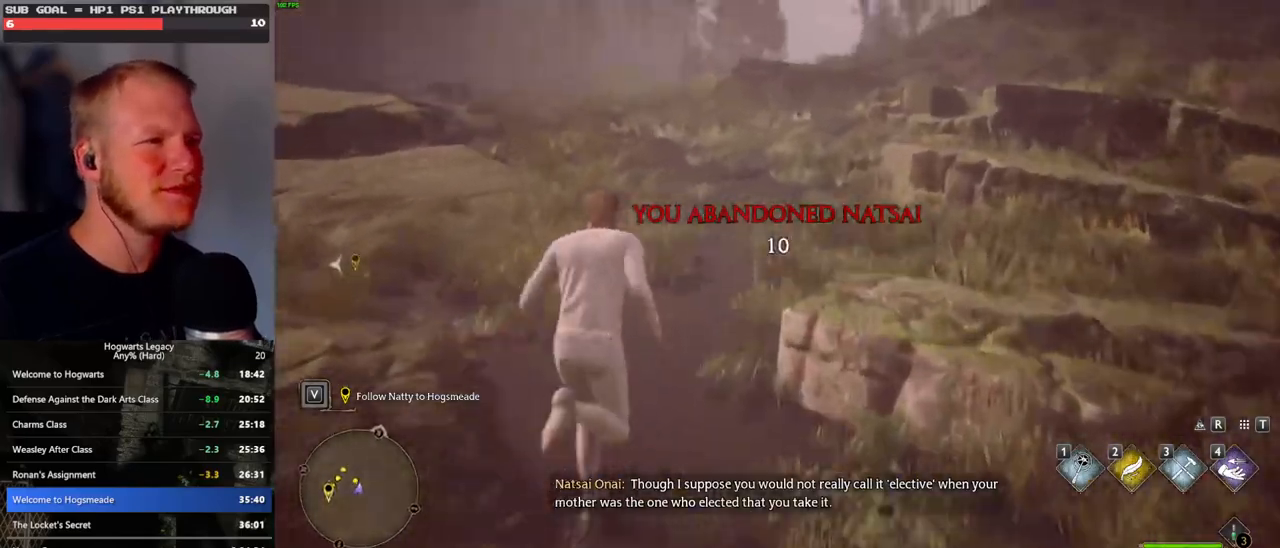
{"keys": ["w"], "mouse": [], "events": []}
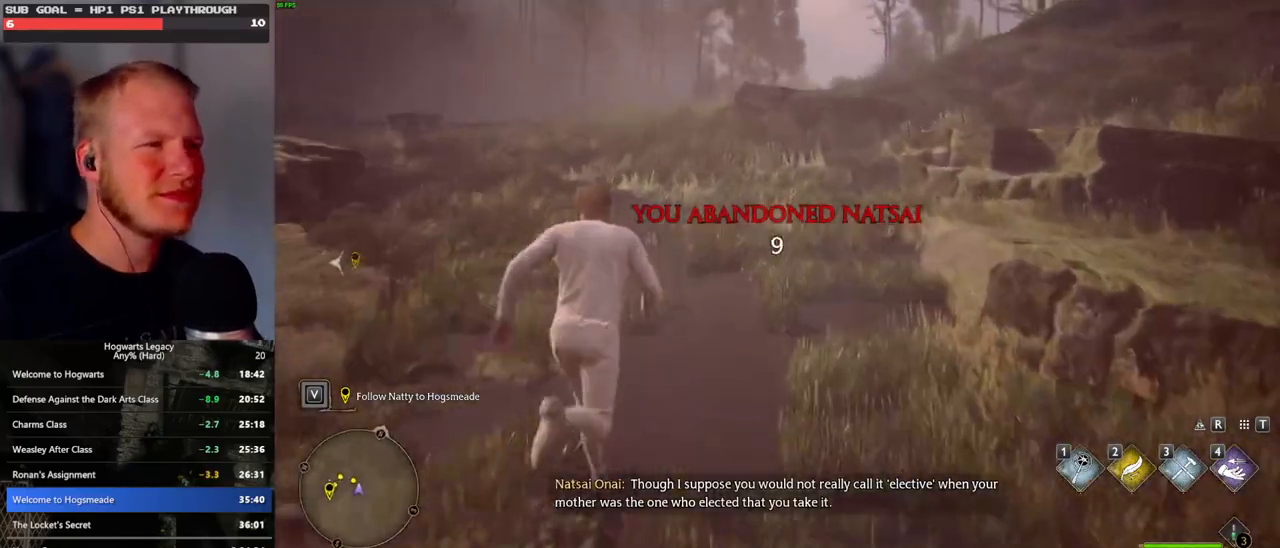
{"keys": ["w"], "mouse": [], "events": []}
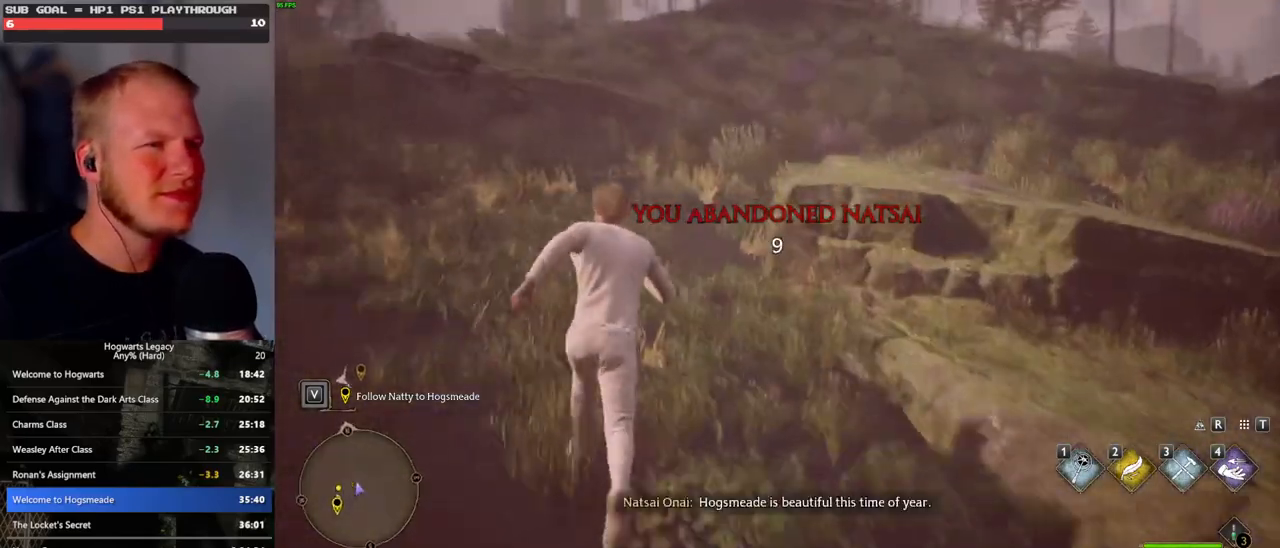
{"keys": ["w"], "mouse": [], "events": []}
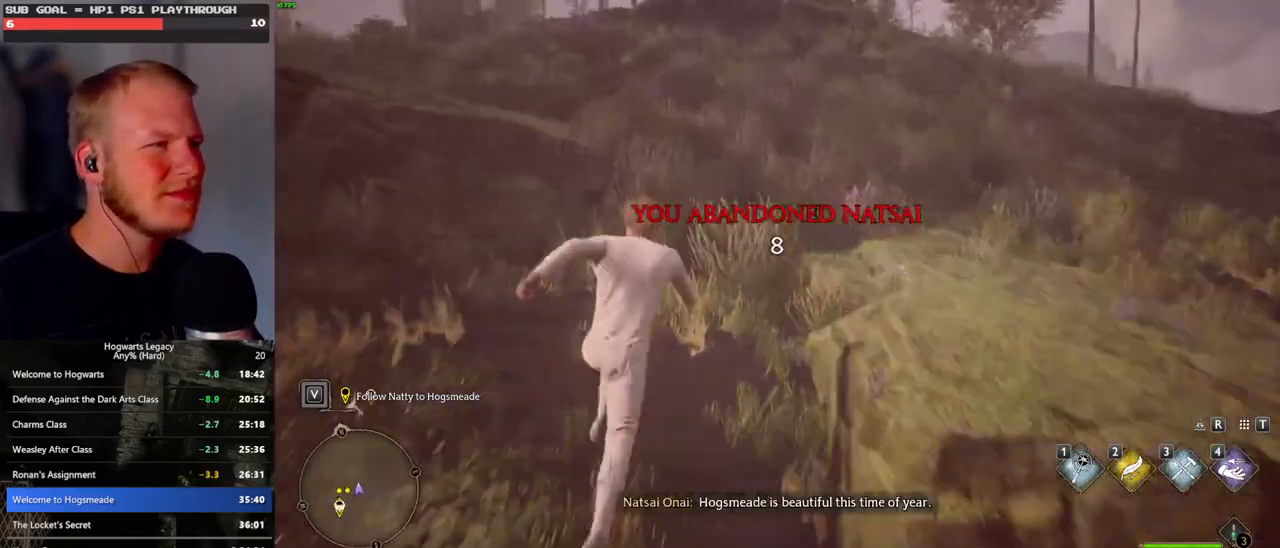
{"keys": ["w"], "mouse": [], "events": []}
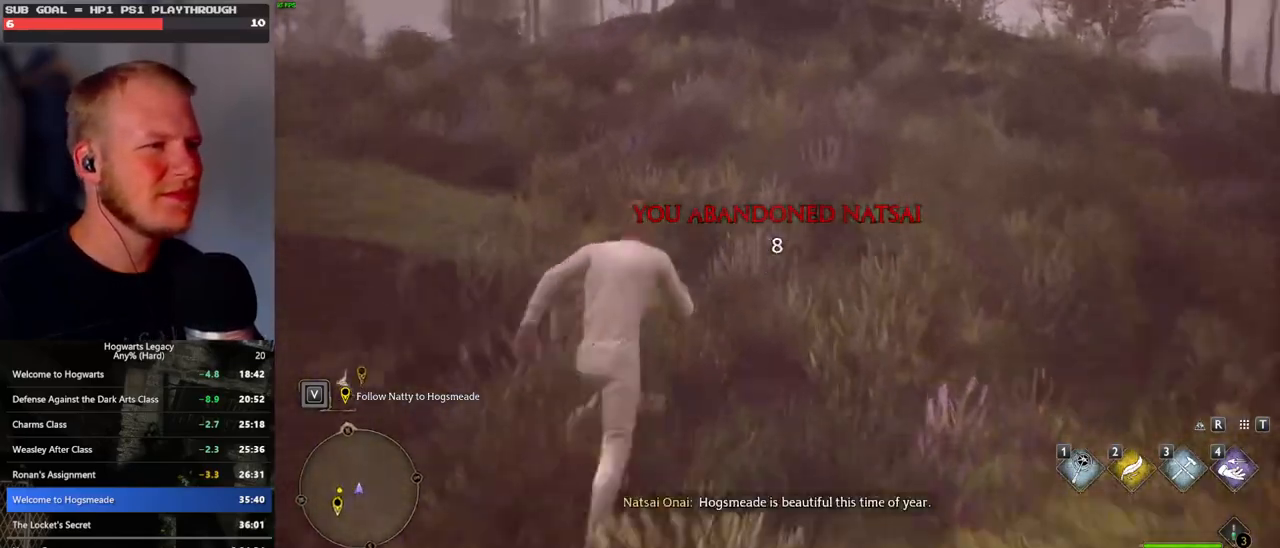
{"keys": ["w"], "mouse": [], "events": []}
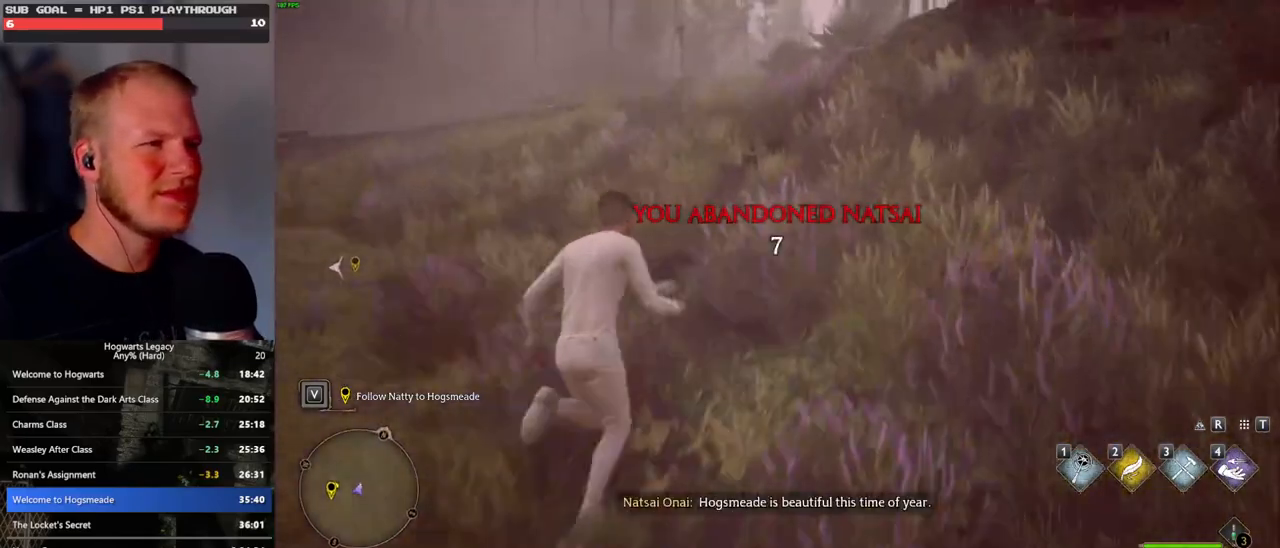
{"keys": ["w"], "mouse": [], "events": []}
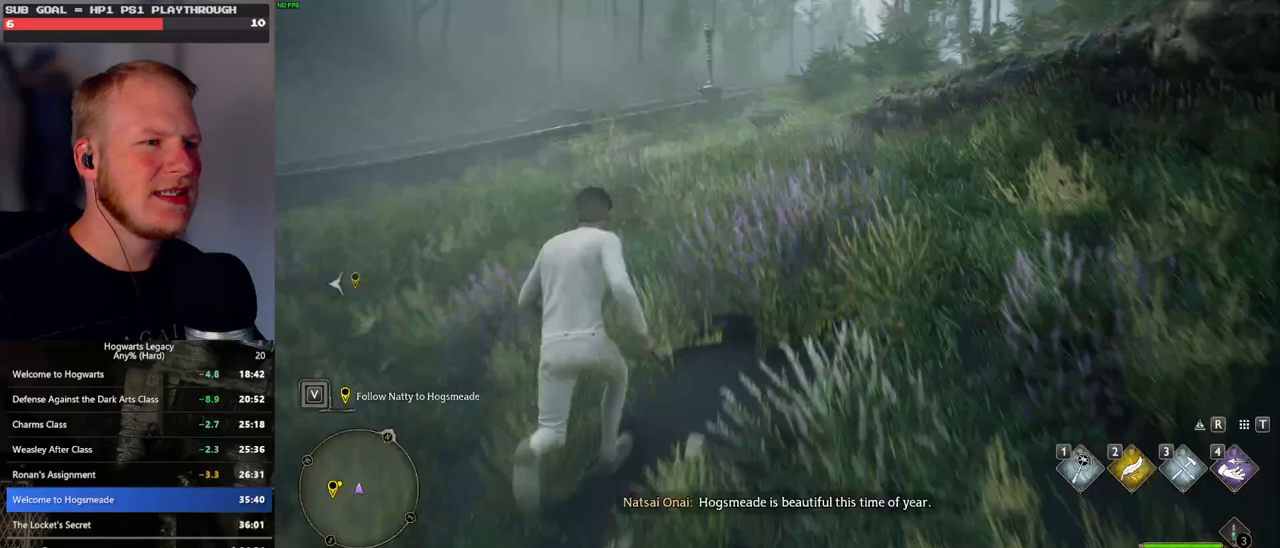
{"keys": ["w"], "mouse": [], "events": []}
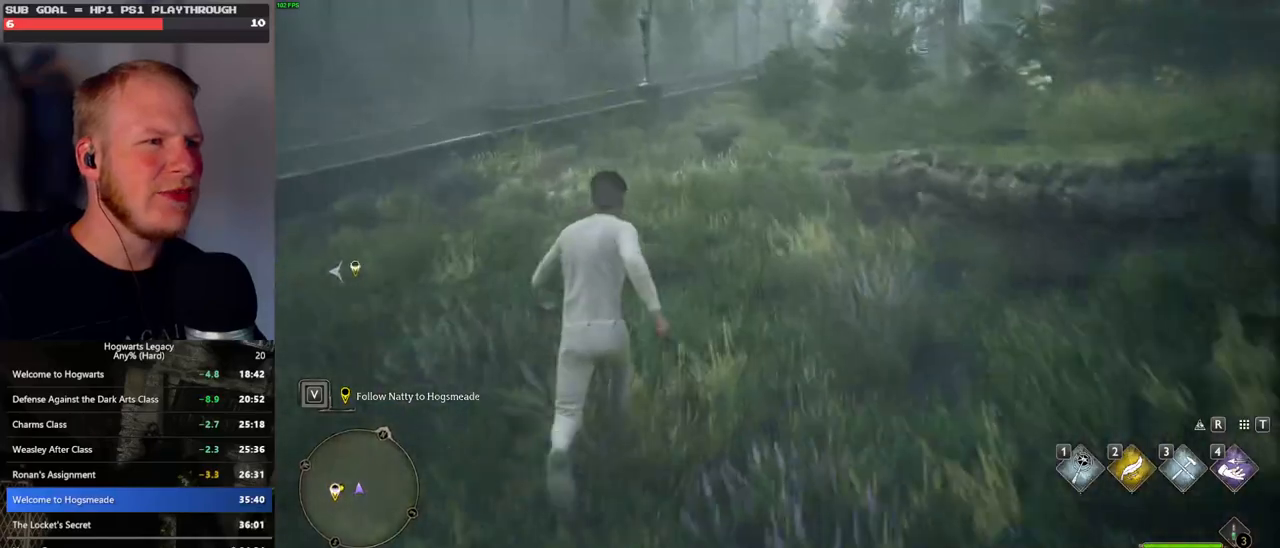
{"keys": ["w"], "mouse": [], "events": []}
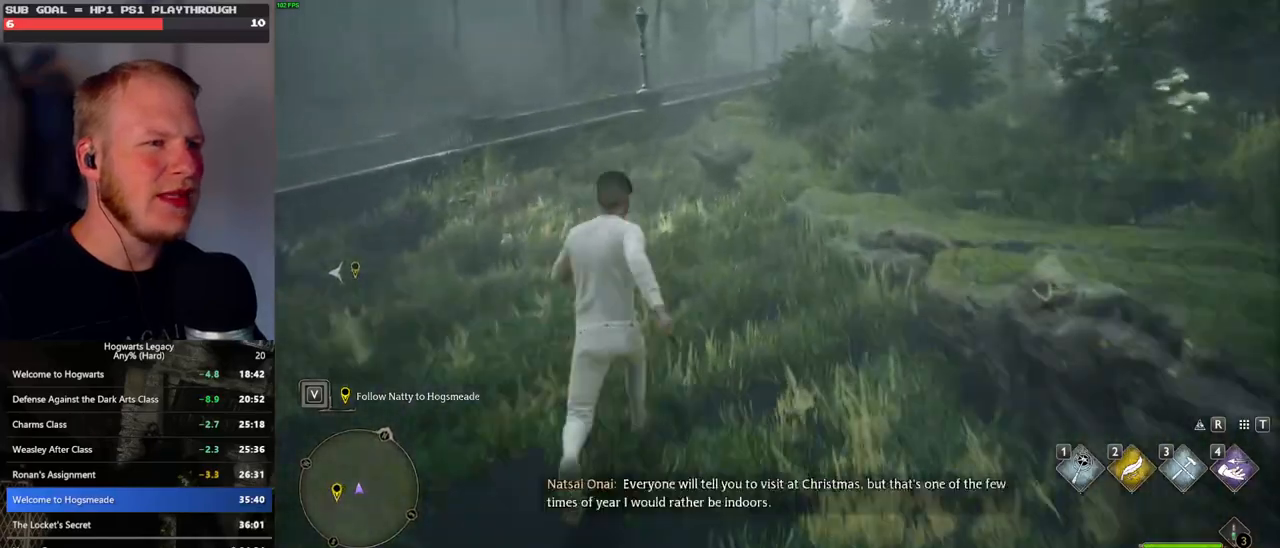
{"keys": ["w"], "mouse": [], "events": []}
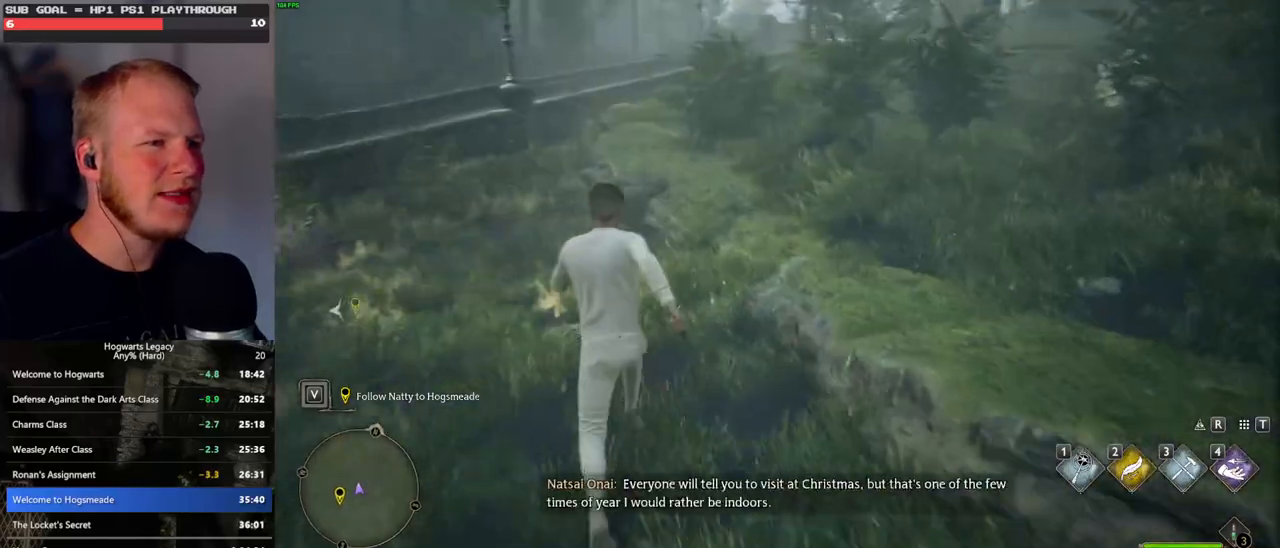
{"keys": ["w"], "mouse": [], "events": []}
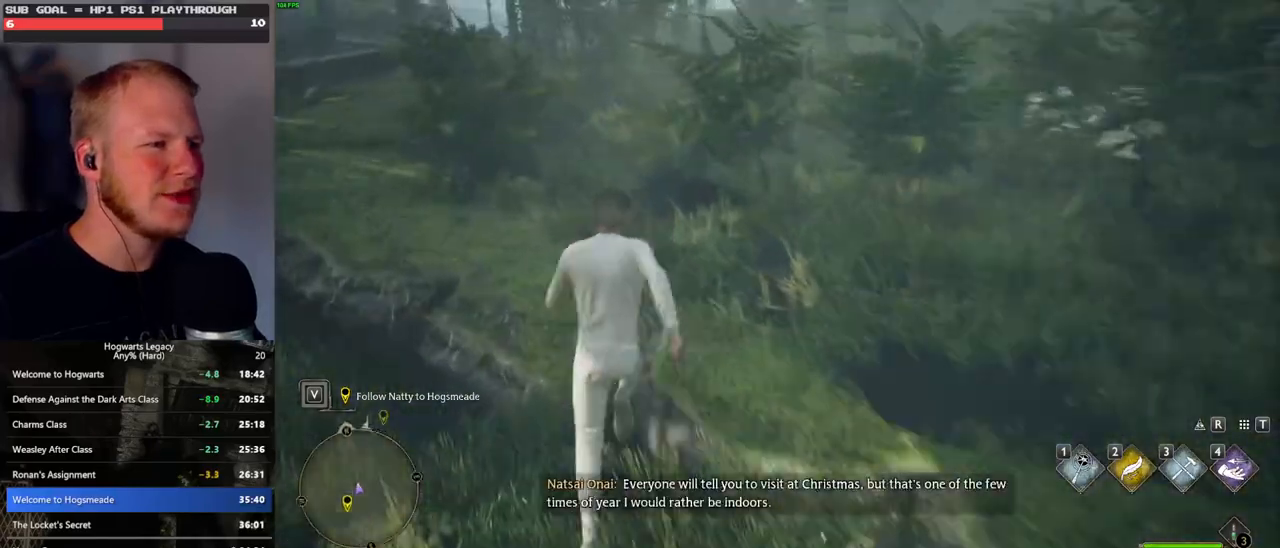
{"keys": ["w"], "mouse": [], "events": []}
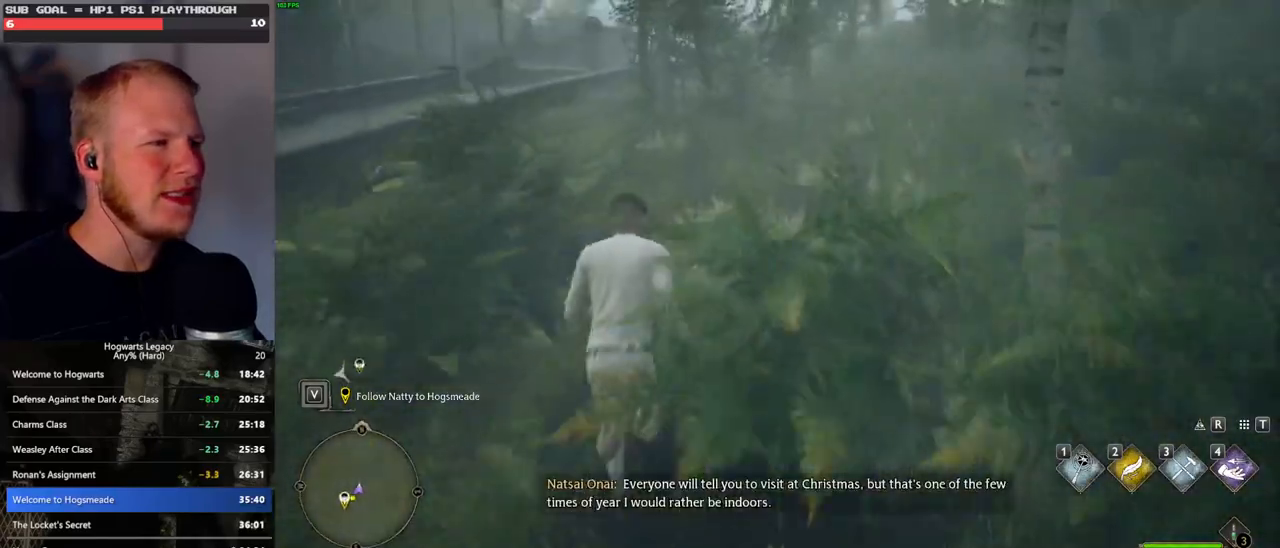
{"keys": ["w"], "mouse": [], "events": []}
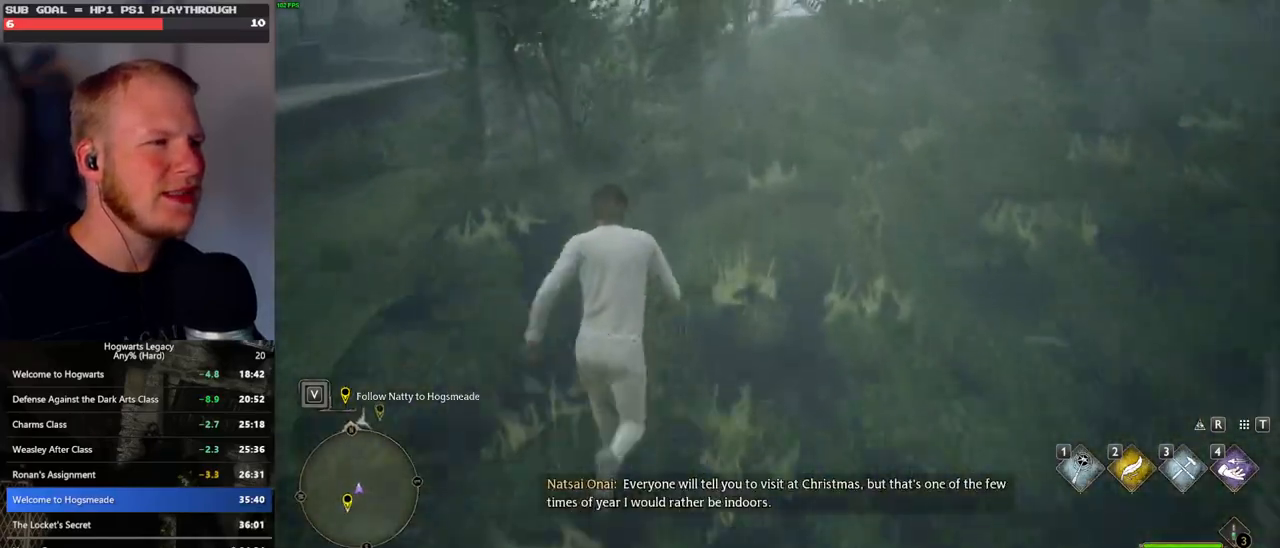
{"keys": ["w"], "mouse": [], "events": [[233, "d", "down"], [283, "d", "up"]]}